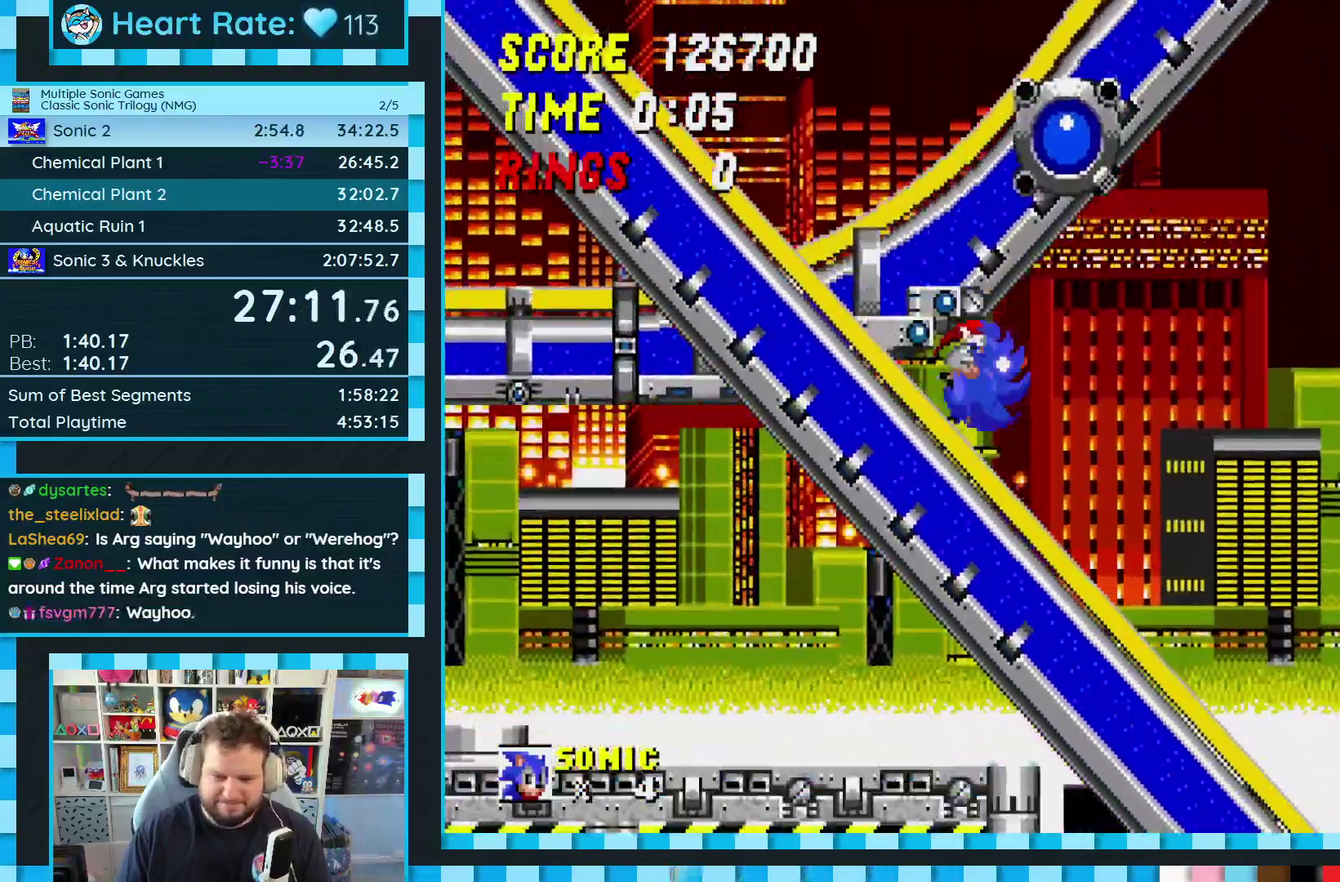
Gameplay with a controller (Xbox layout); each line is a JSON object with the inputs held at the frame after it. "events" lists button and stick changes between this image and that frame as [ms after this image, input, new state], when the widget could be followed in between. Not read: L2 L3 R2 R3.
{"buttons": [], "events": [[283, "DPAD_DOWN", "up"]]}
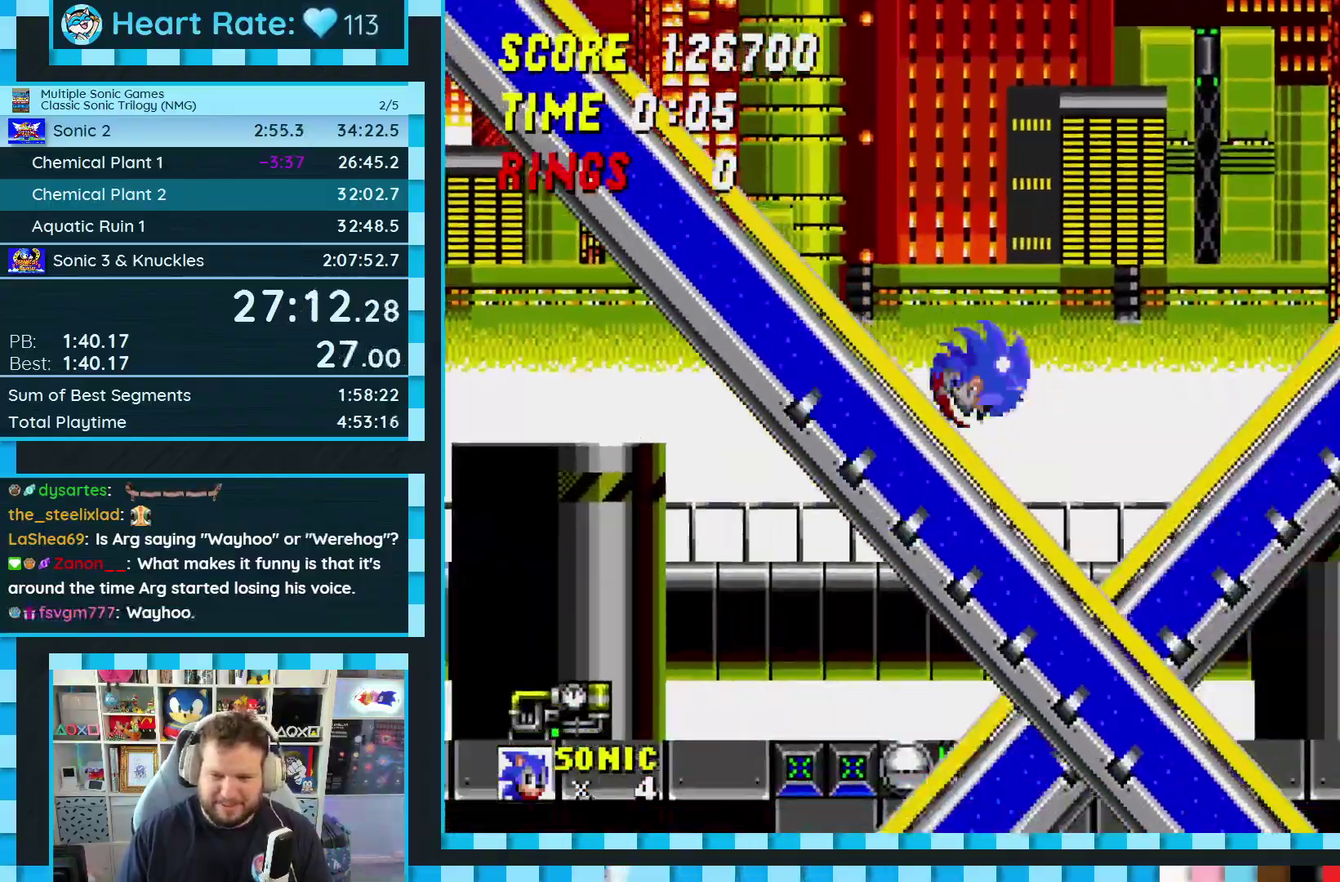
{"buttons": ["DPAD_RIGHT"], "events": [[150, "A", "down"], [333, "A", "up"], [433, "DPAD_RIGHT", "down"]]}
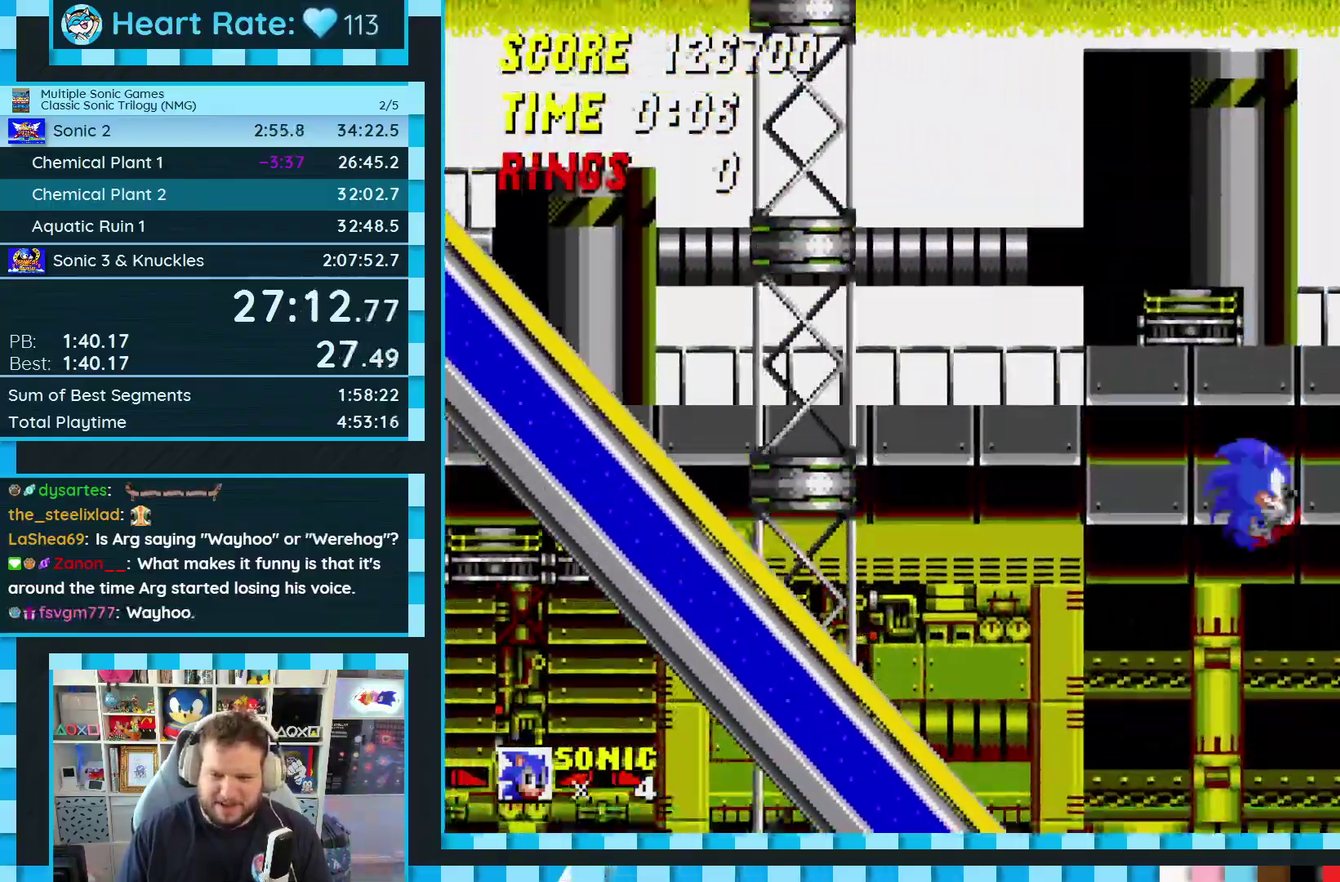
{"buttons": ["DPAD_RIGHT"], "events": []}
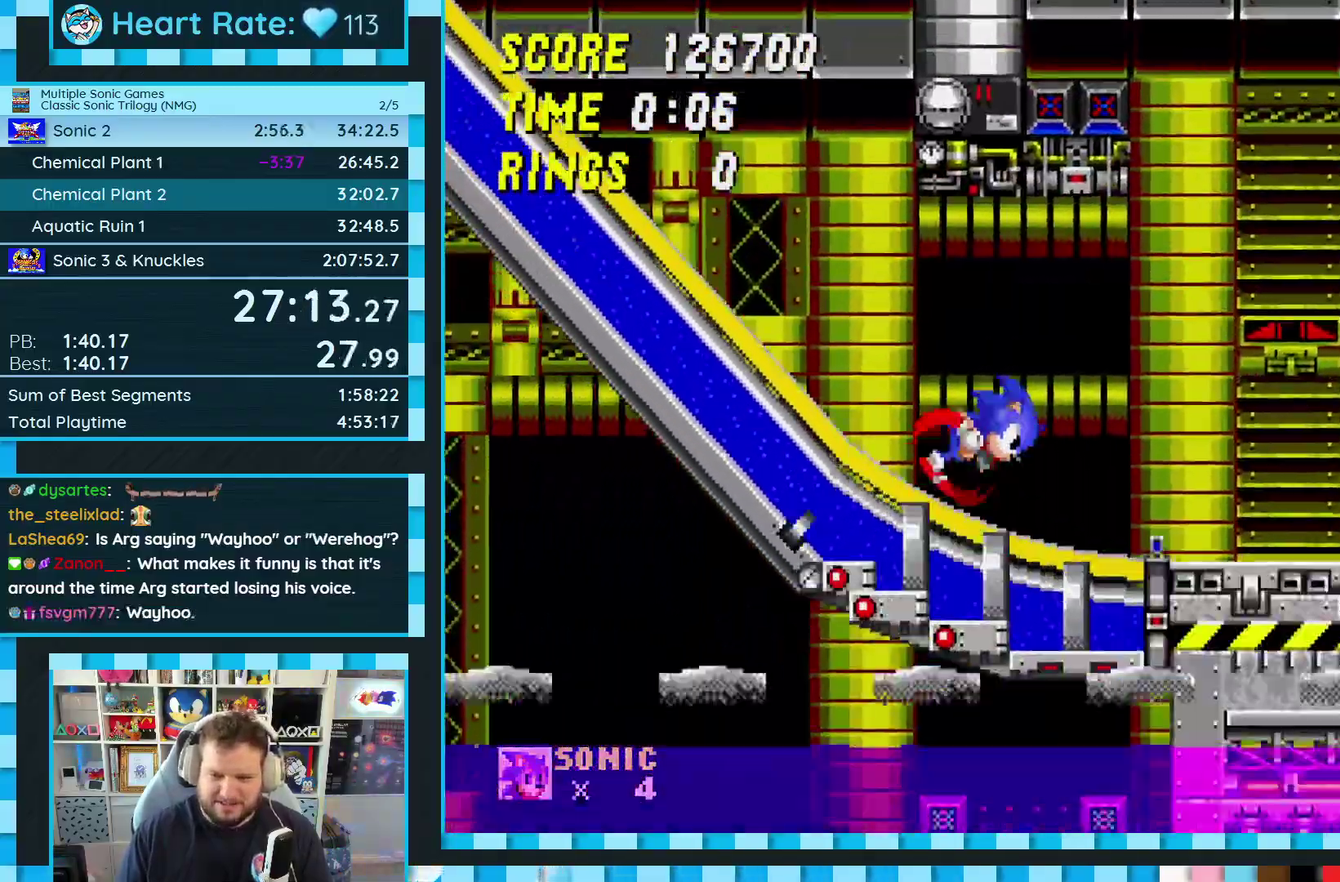
{"buttons": ["A", "DPAD_LEFT"], "events": [[283, "DPAD_RIGHT", "up"], [350, "A", "down"], [367, "DPAD_LEFT", "down"]]}
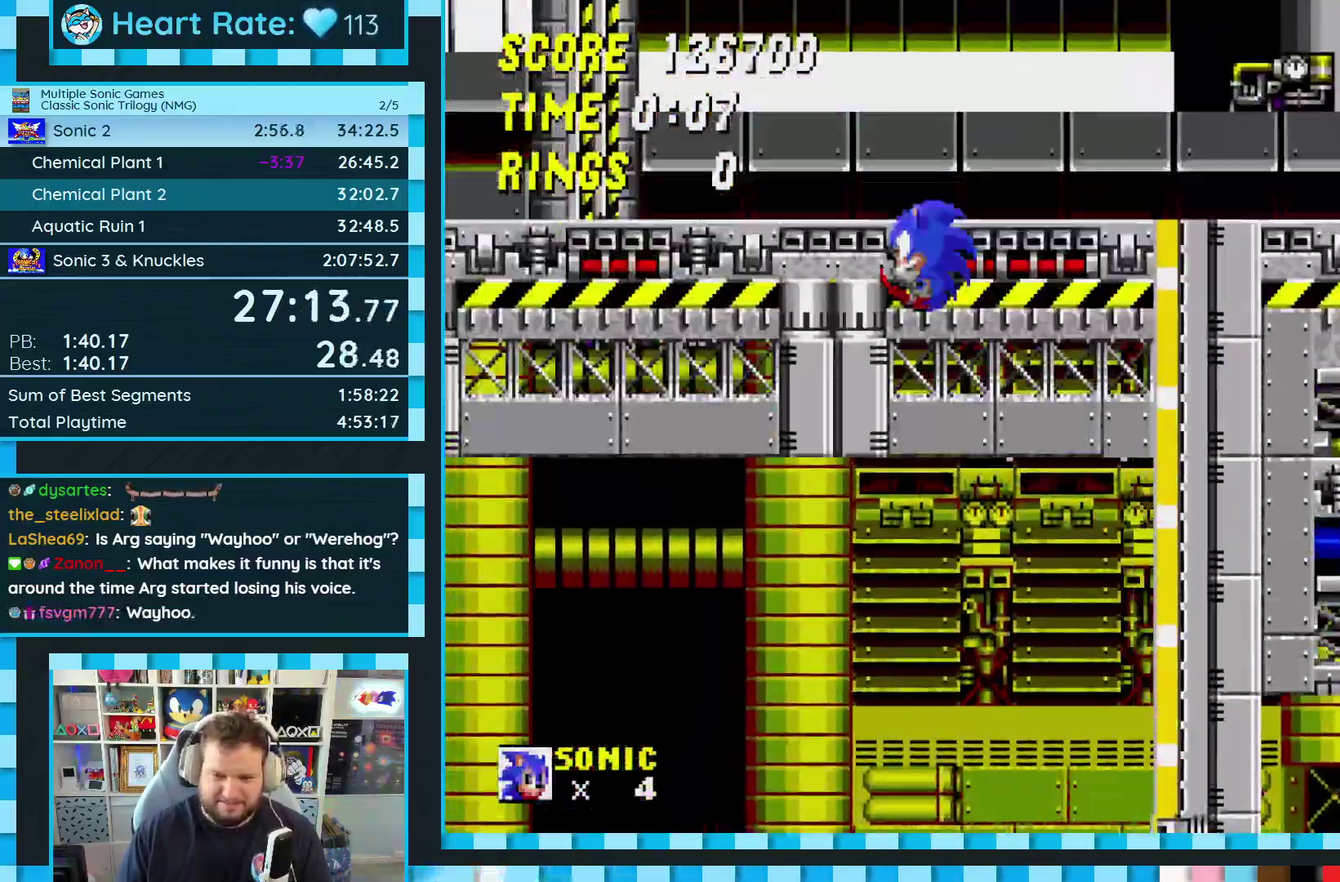
{"buttons": ["DPAD_LEFT"], "events": [[83, "A", "up"]]}
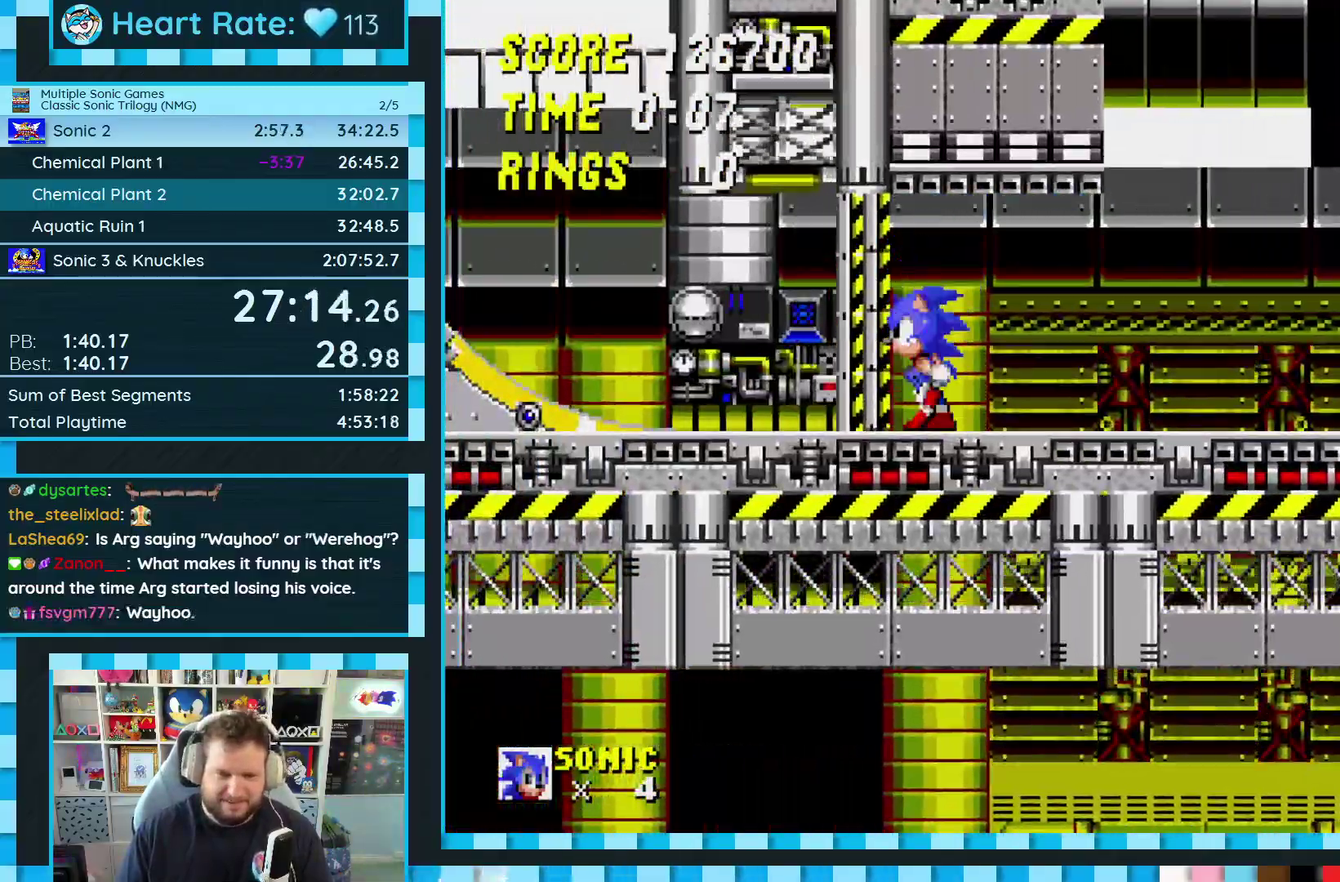
{"buttons": ["DPAD_LEFT"], "events": [[267, "A", "down"], [417, "A", "up"]]}
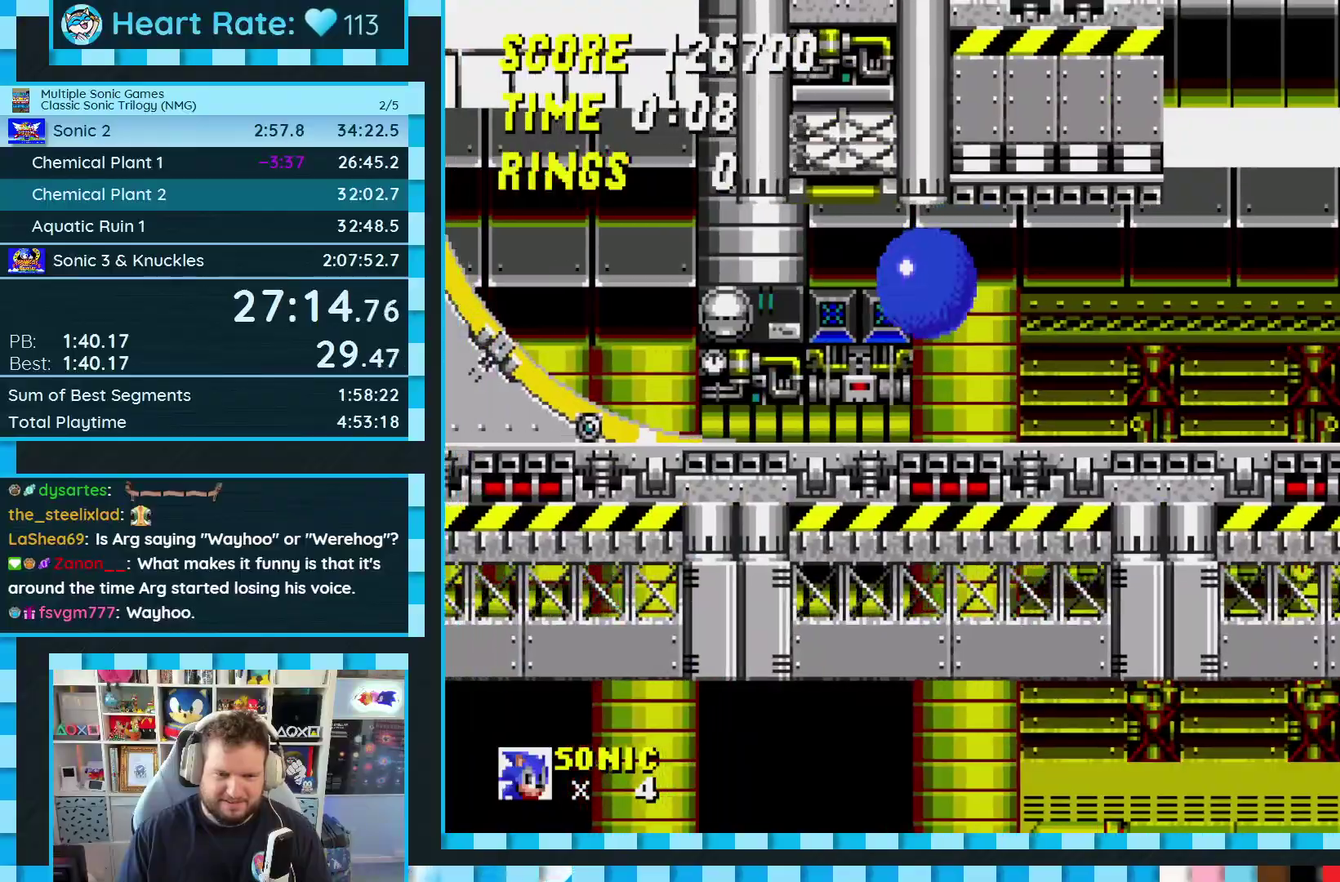
{"buttons": ["DPAD_RIGHT"], "events": [[383, "DPAD_LEFT", "up"], [450, "DPAD_RIGHT", "down"]]}
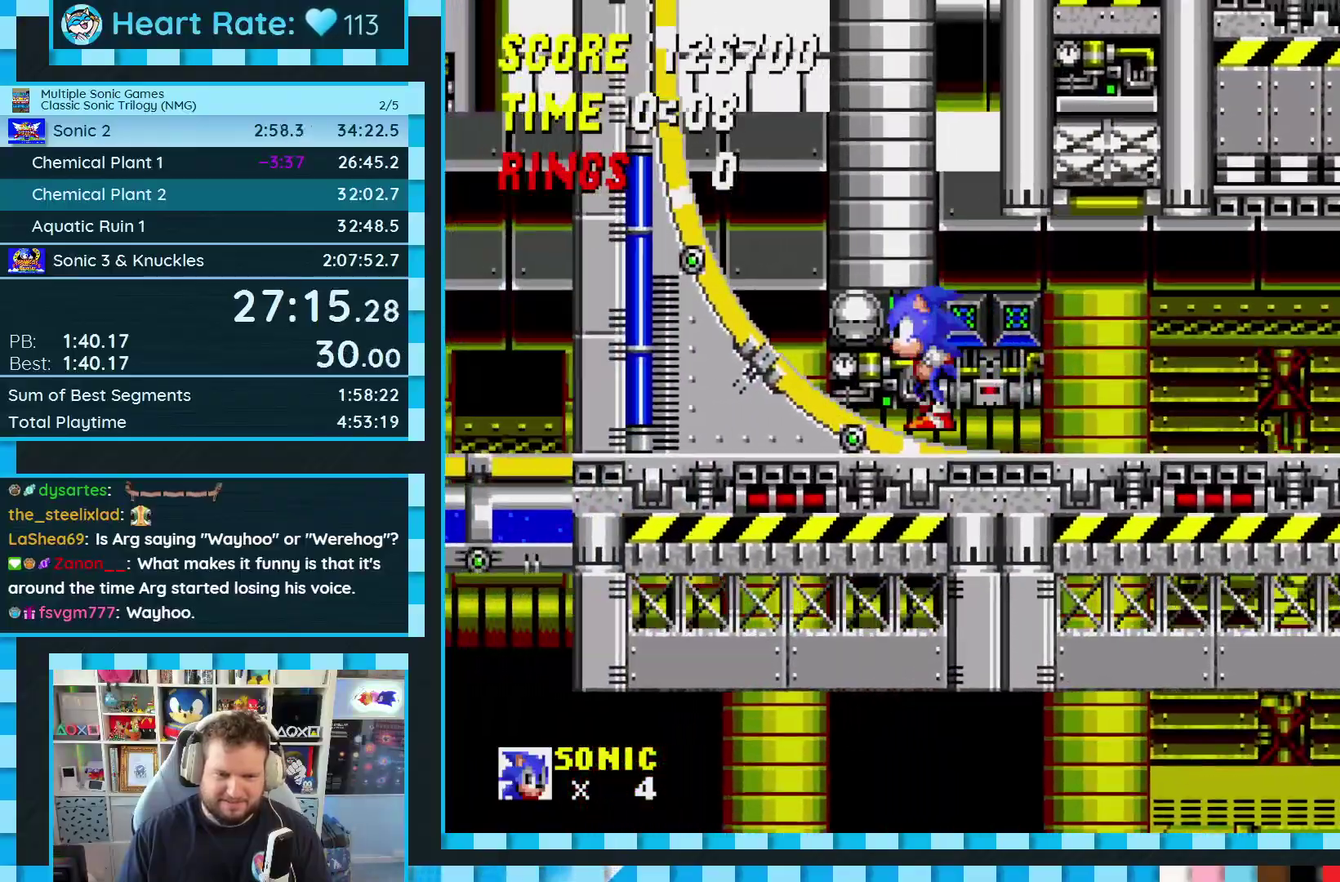
{"buttons": ["DPAD_LEFT"], "events": [[350, "DPAD_RIGHT", "up"], [467, "DPAD_LEFT", "down"]]}
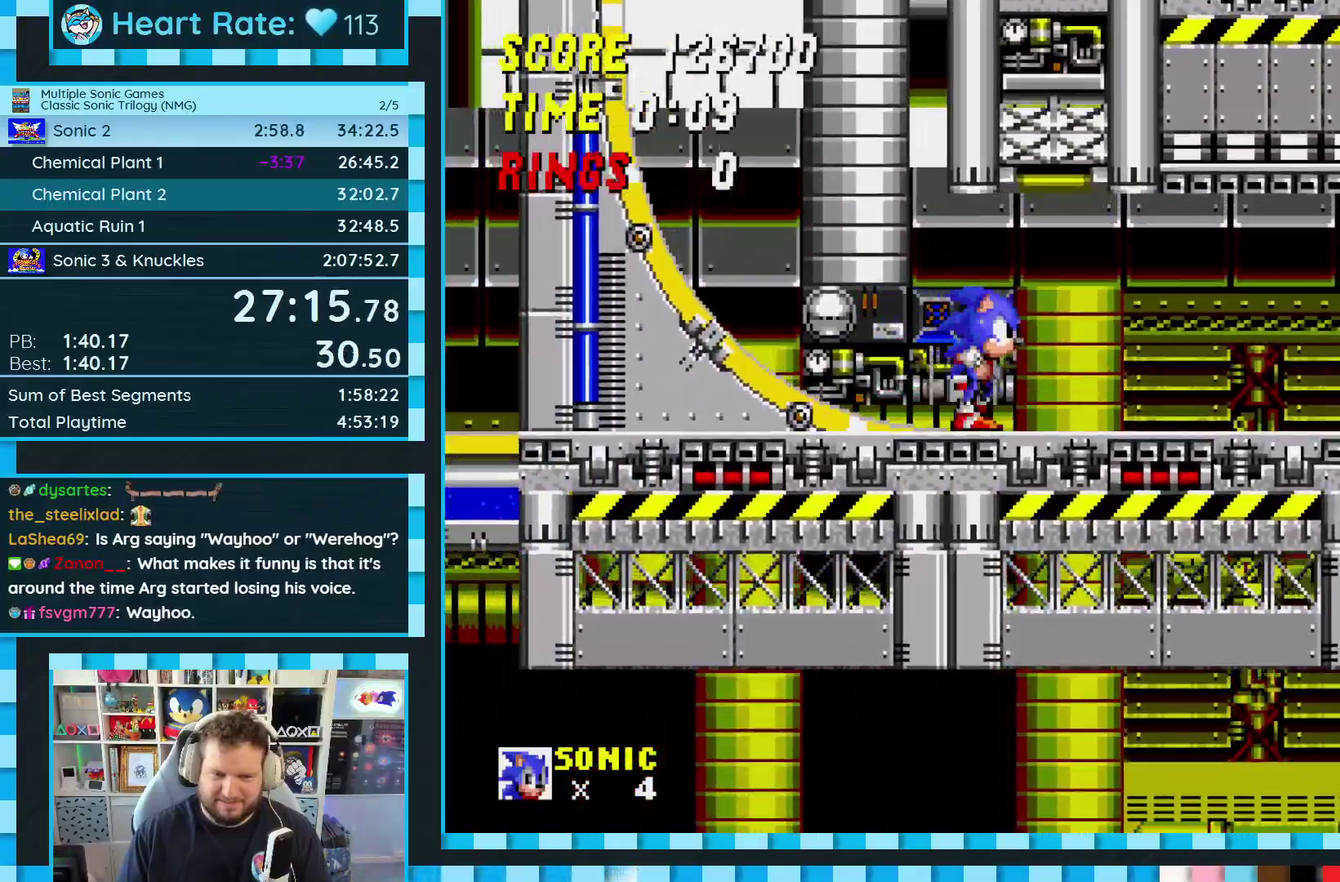
{"buttons": ["DPAD_DOWN"], "events": [[67, "DPAD_LEFT", "up"], [117, "DPAD_RIGHT", "down"], [200, "DPAD_RIGHT", "up"], [433, "DPAD_DOWN", "down"]]}
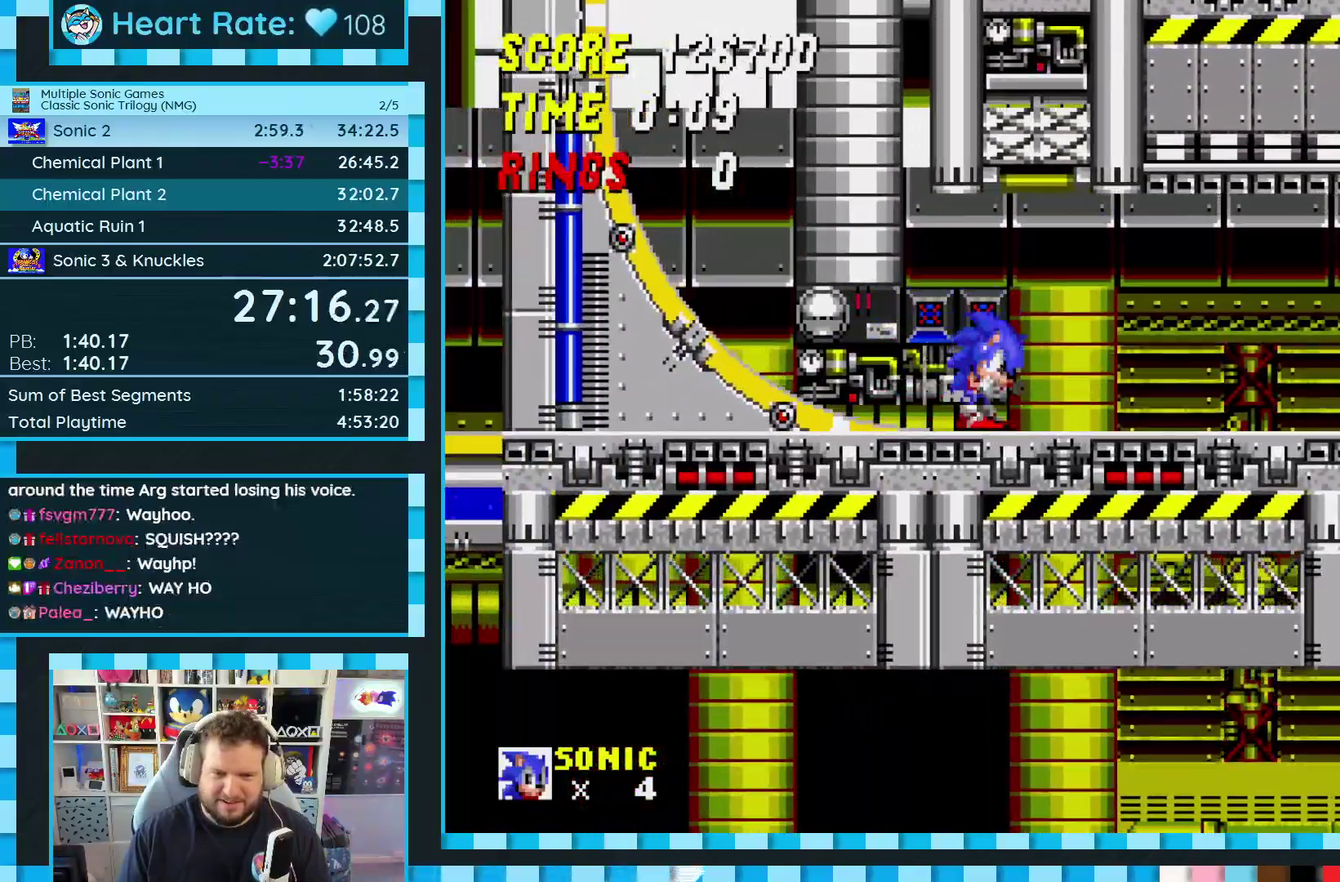
{"buttons": [], "events": [[83, "C", "down"], [150, "A", "down"], [167, "C", "up"], [200, "A", "up"], [217, "B", "down"], [233, "C", "down"], [283, "A", "down"], [283, "C", "up"], [333, "C", "down"], [433, "A", "up"], [433, "B", "up"], [450, "DPAD_DOWN", "up"], [467, "C", "up"]]}
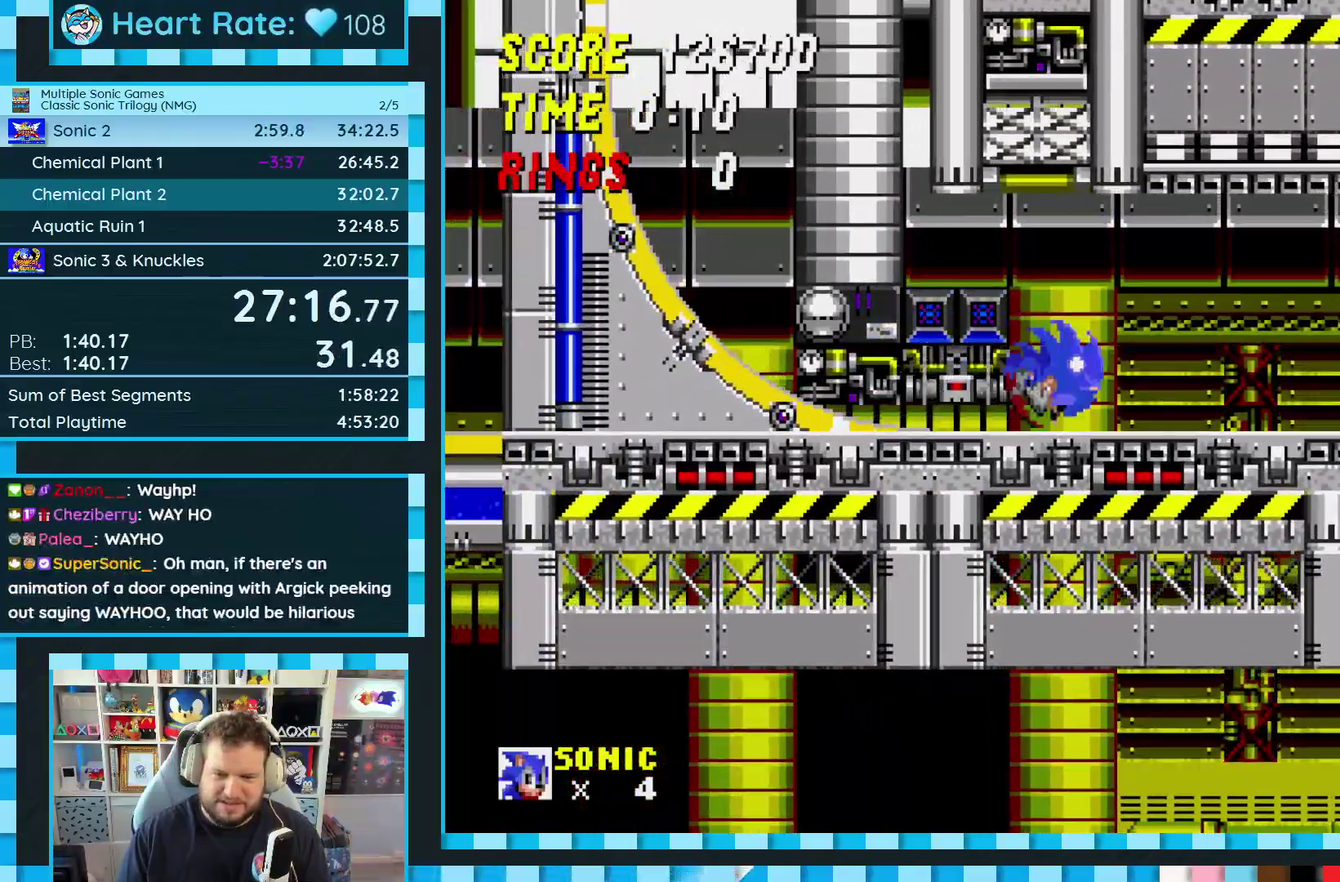
{"buttons": ["DPAD_DOWN"], "events": [[300, "DPAD_DOWN", "down"]]}
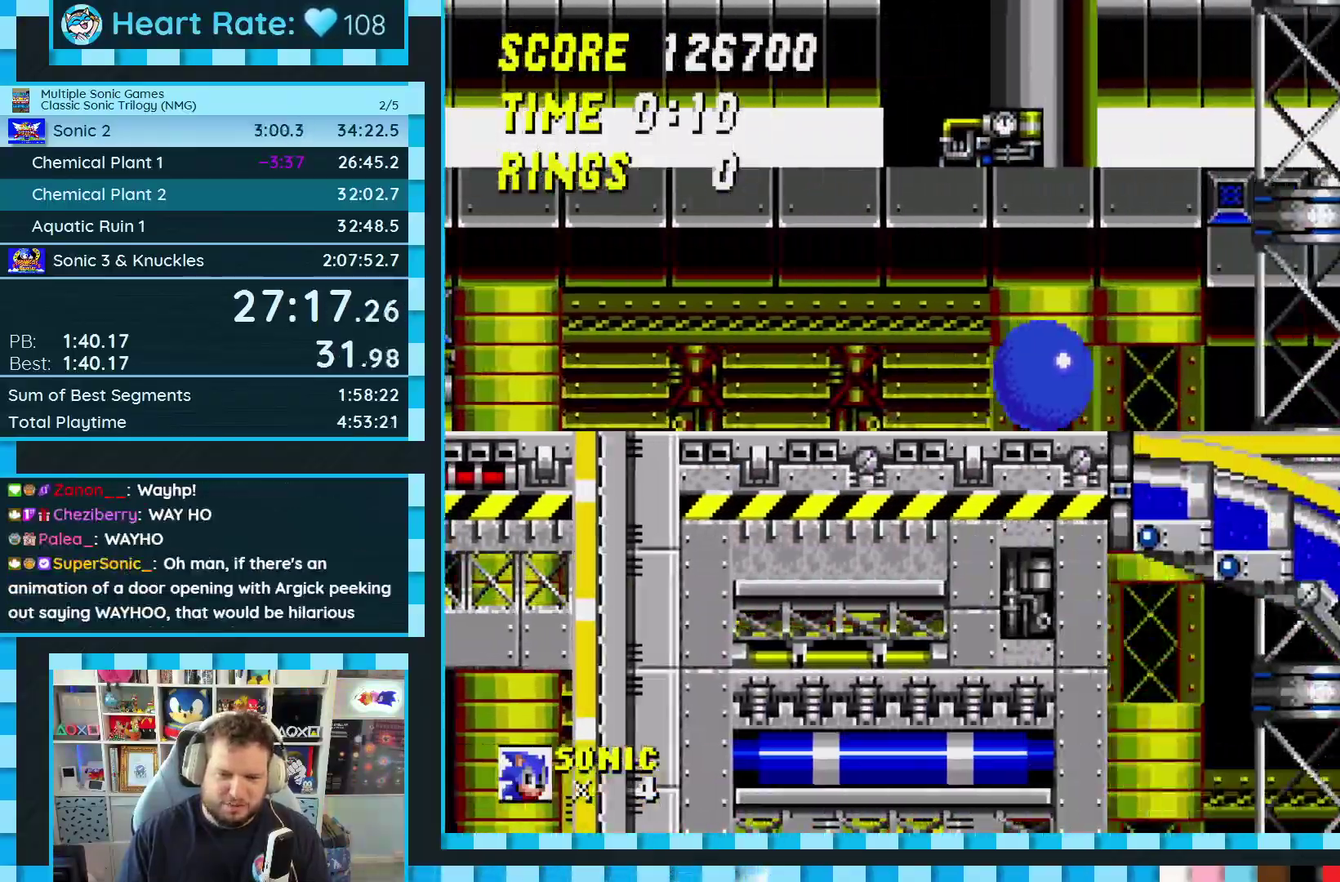
{"buttons": ["DPAD_DOWN"], "events": []}
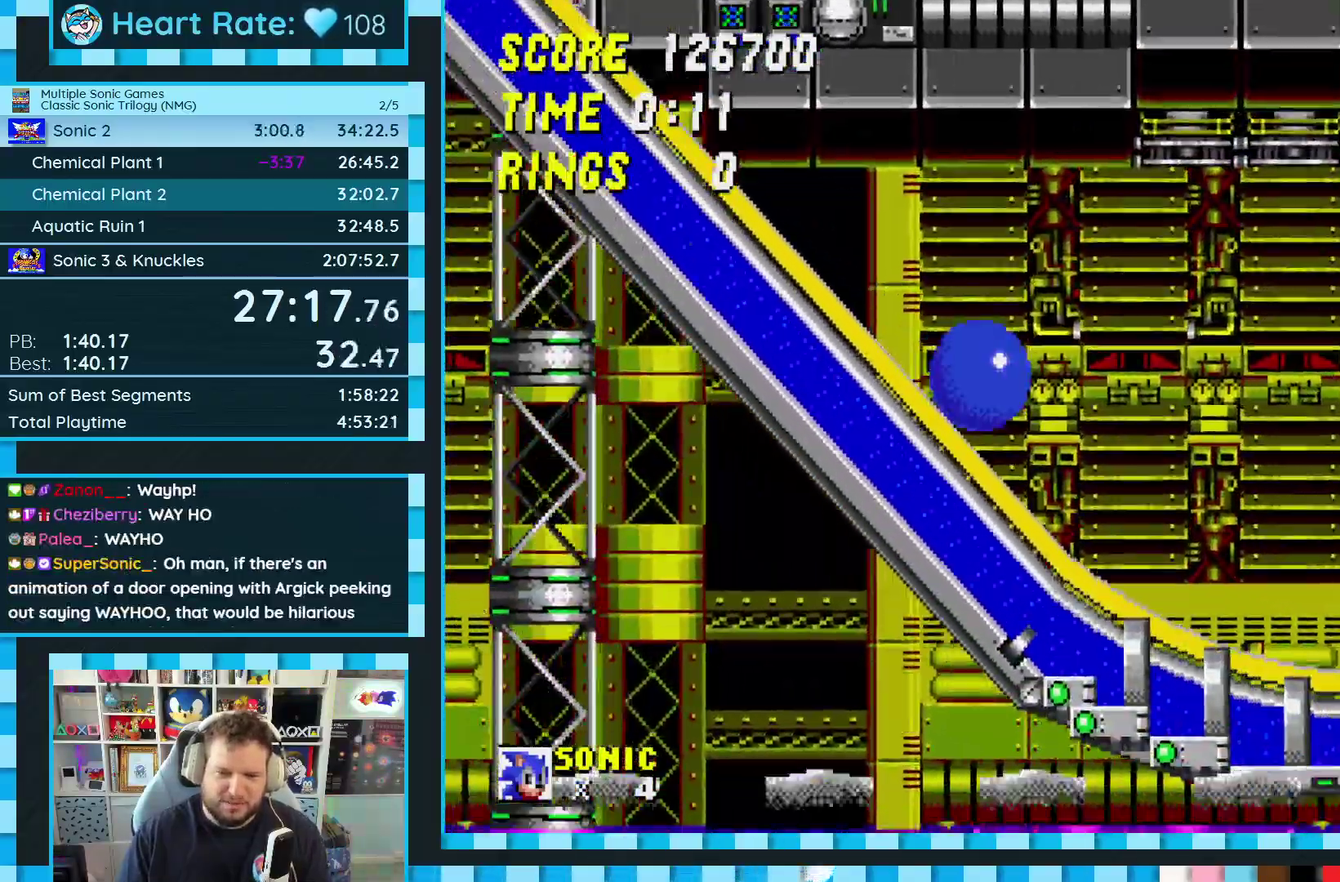
{"buttons": ["DPAD_DOWN"], "events": []}
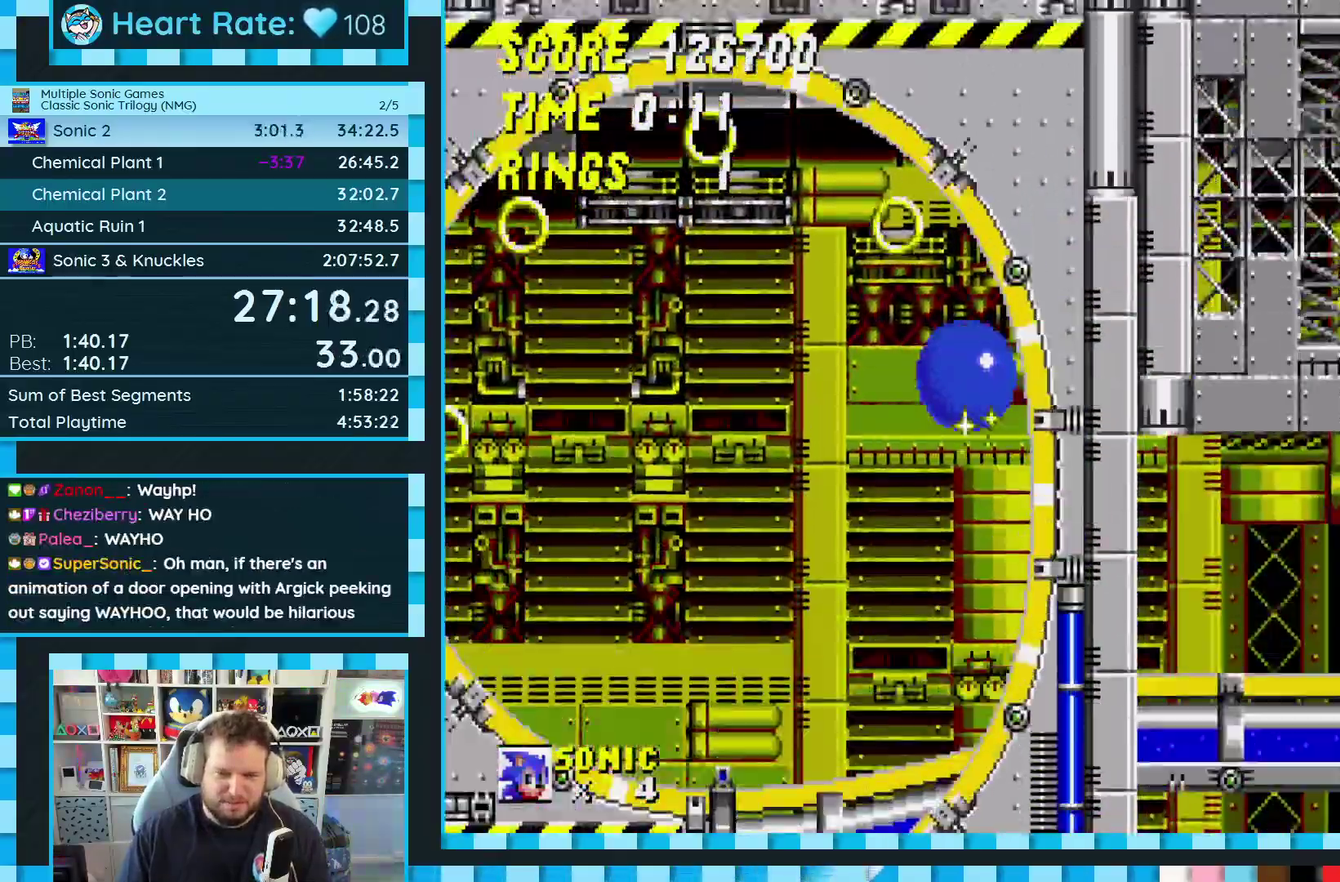
{"buttons": ["DPAD_DOWN"], "events": []}
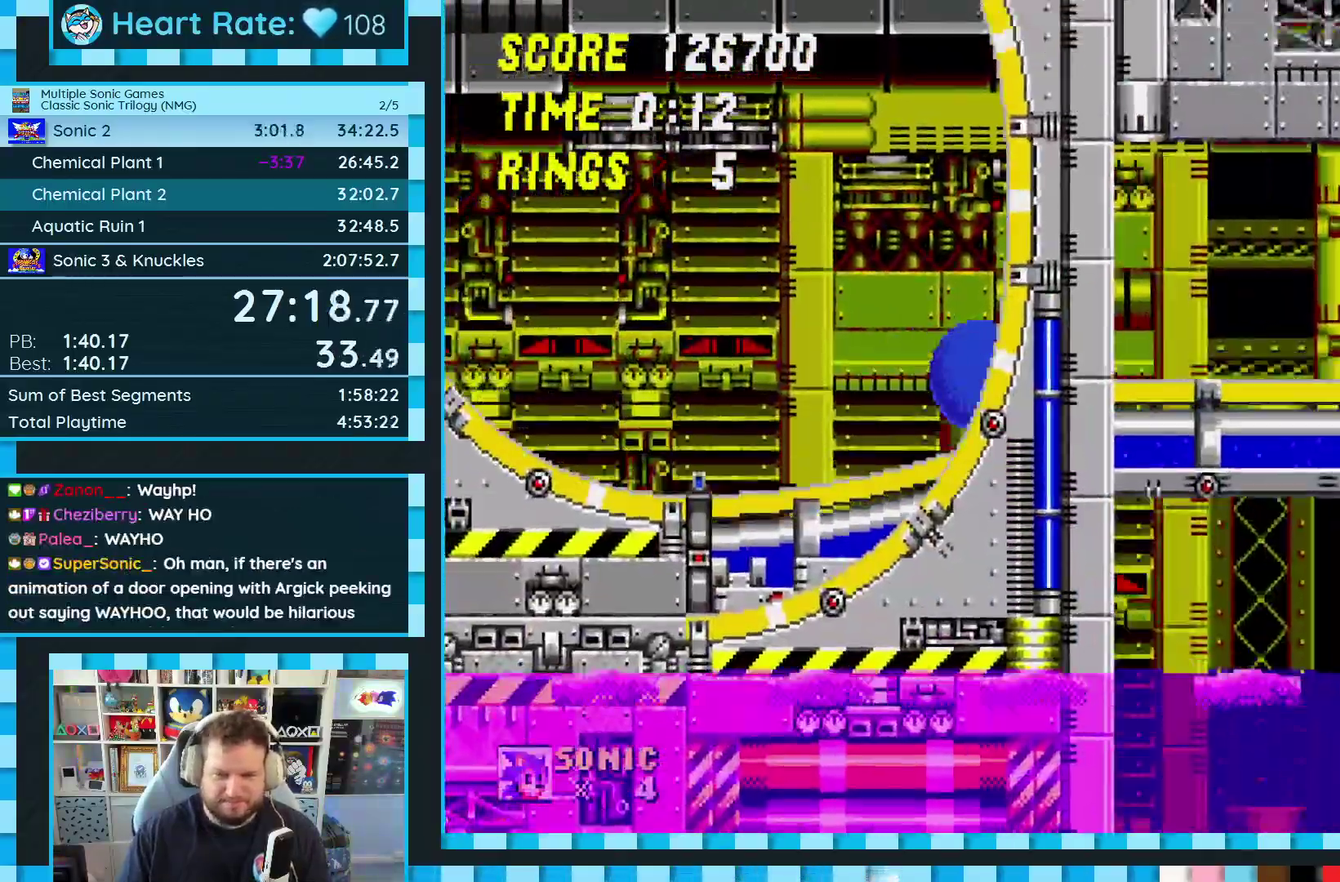
{"buttons": ["DPAD_RIGHT"], "events": [[333, "DPAD_RIGHT", "down"], [400, "DPAD_DOWN", "up"]]}
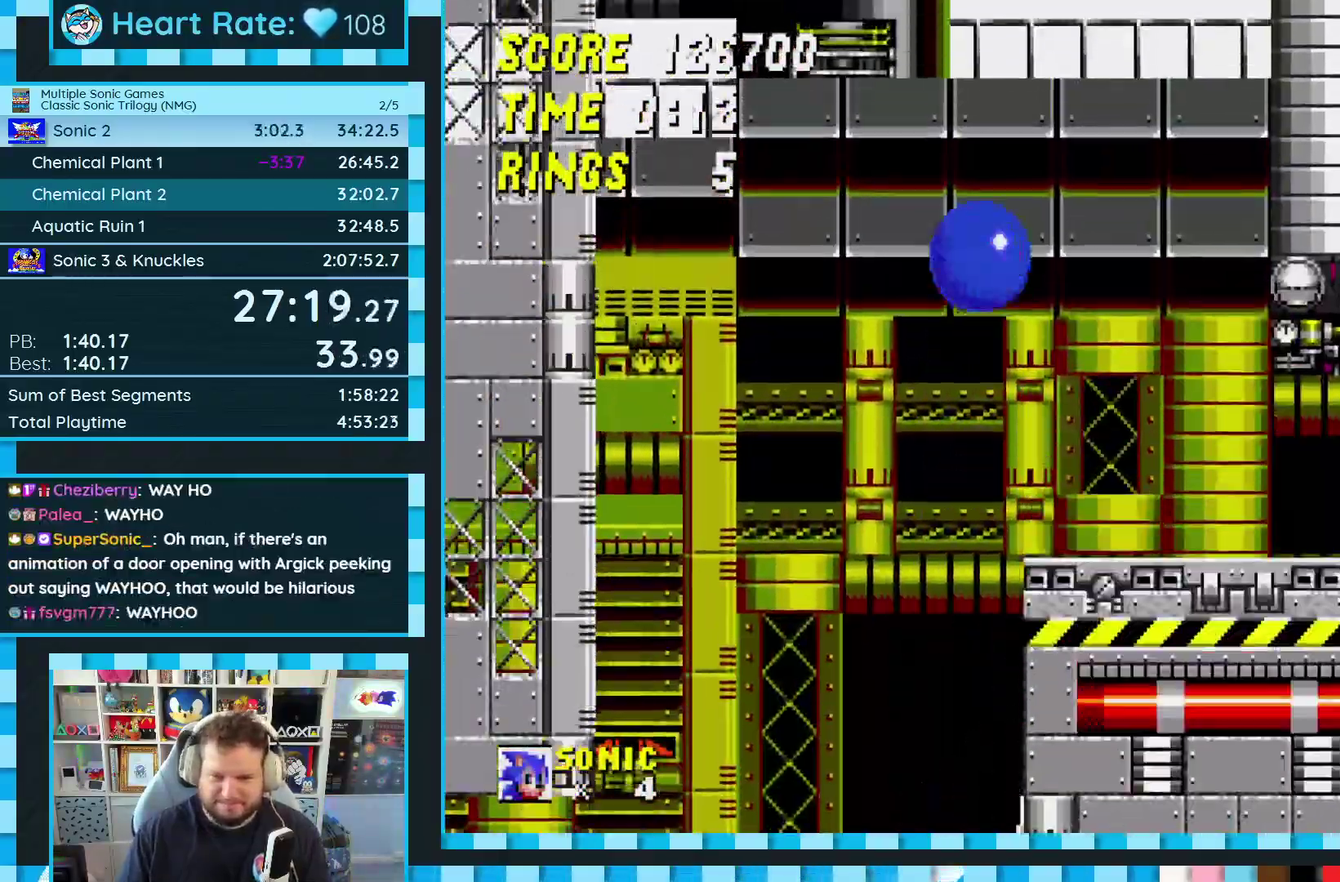
{"buttons": ["DPAD_RIGHT"], "events": []}
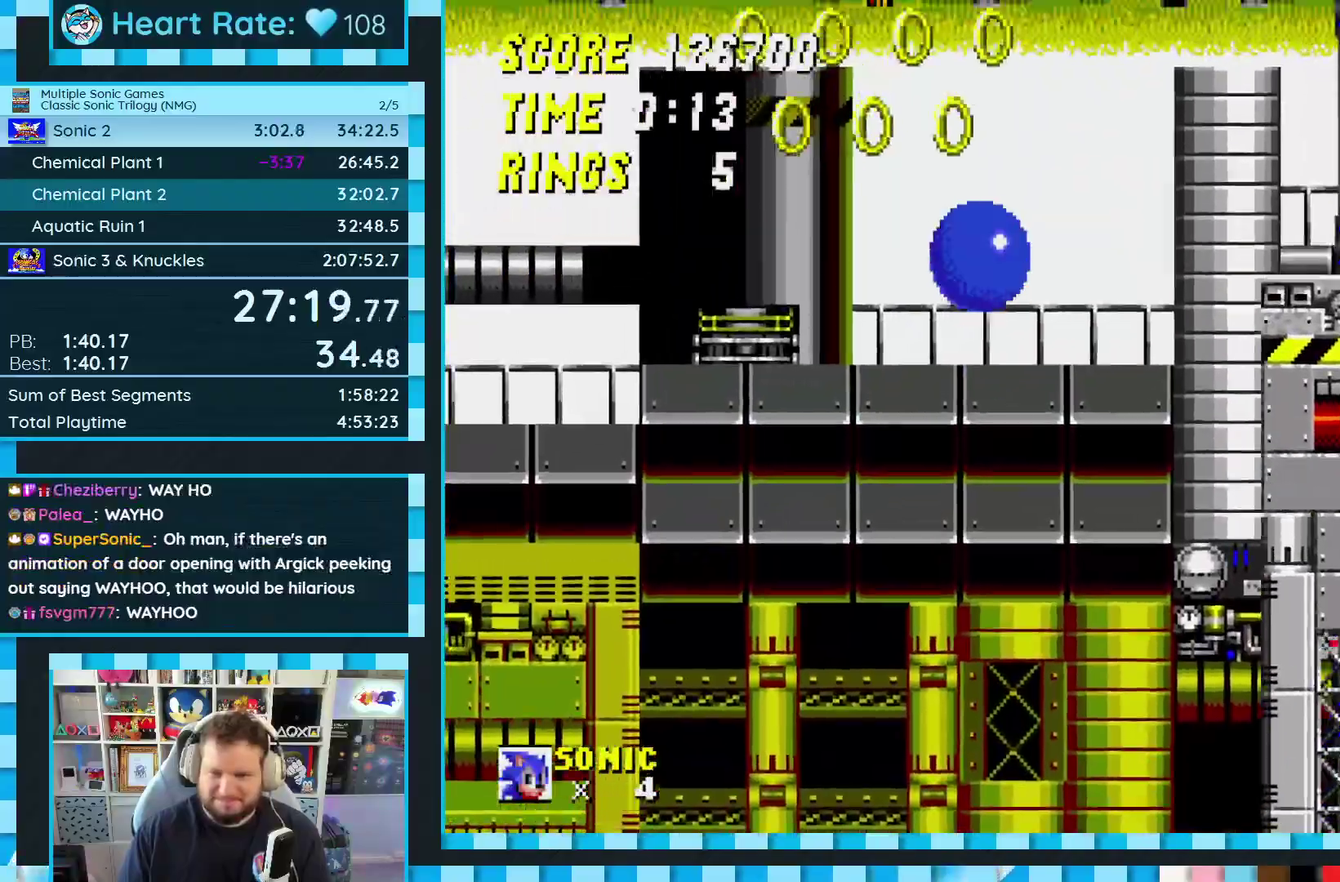
{"buttons": [], "events": [[133, "DPAD_RIGHT", "up"], [233, "DPAD_LEFT", "down"], [383, "DPAD_LEFT", "up"]]}
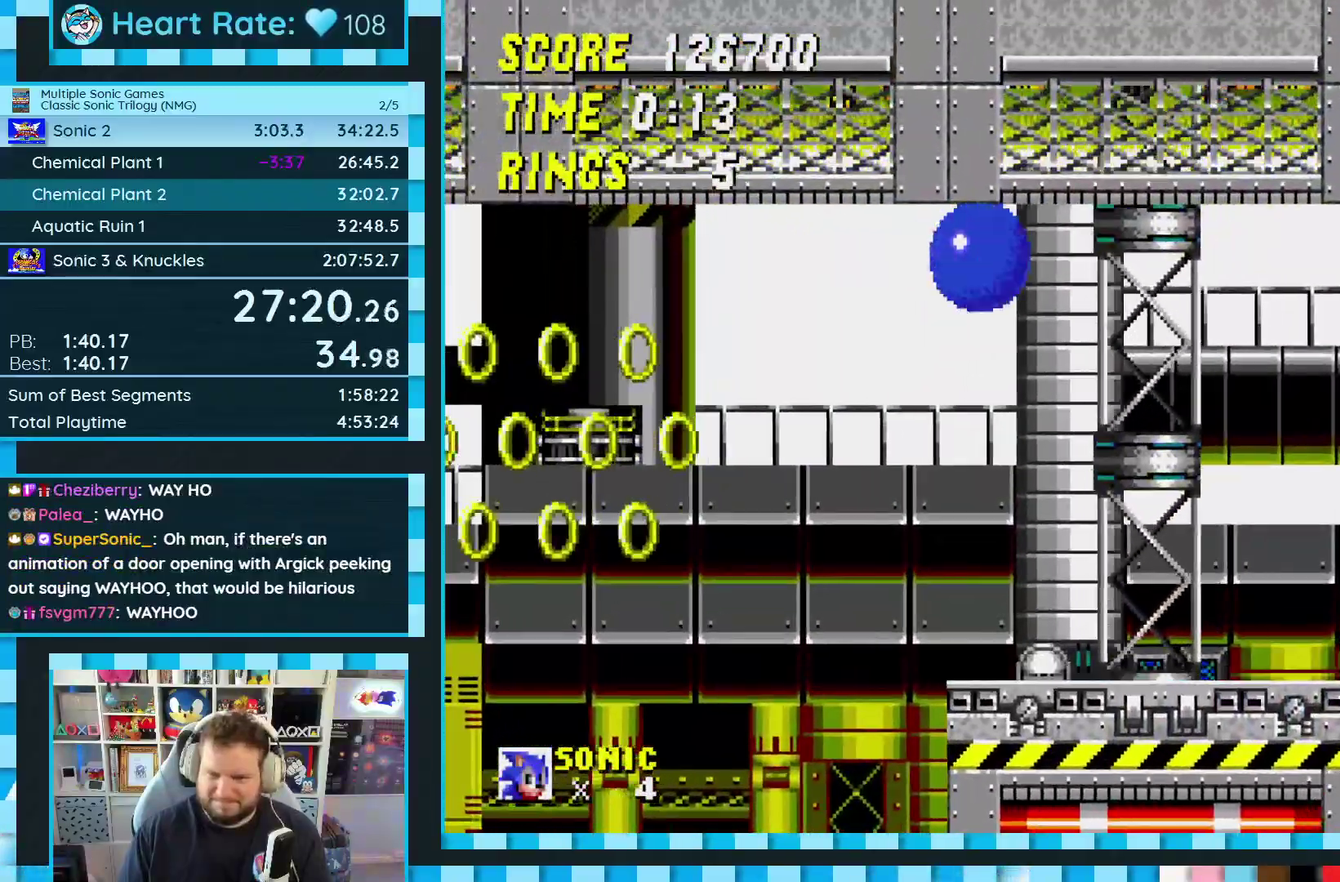
{"buttons": ["DPAD_RIGHT"], "events": [[267, "DPAD_RIGHT", "down"]]}
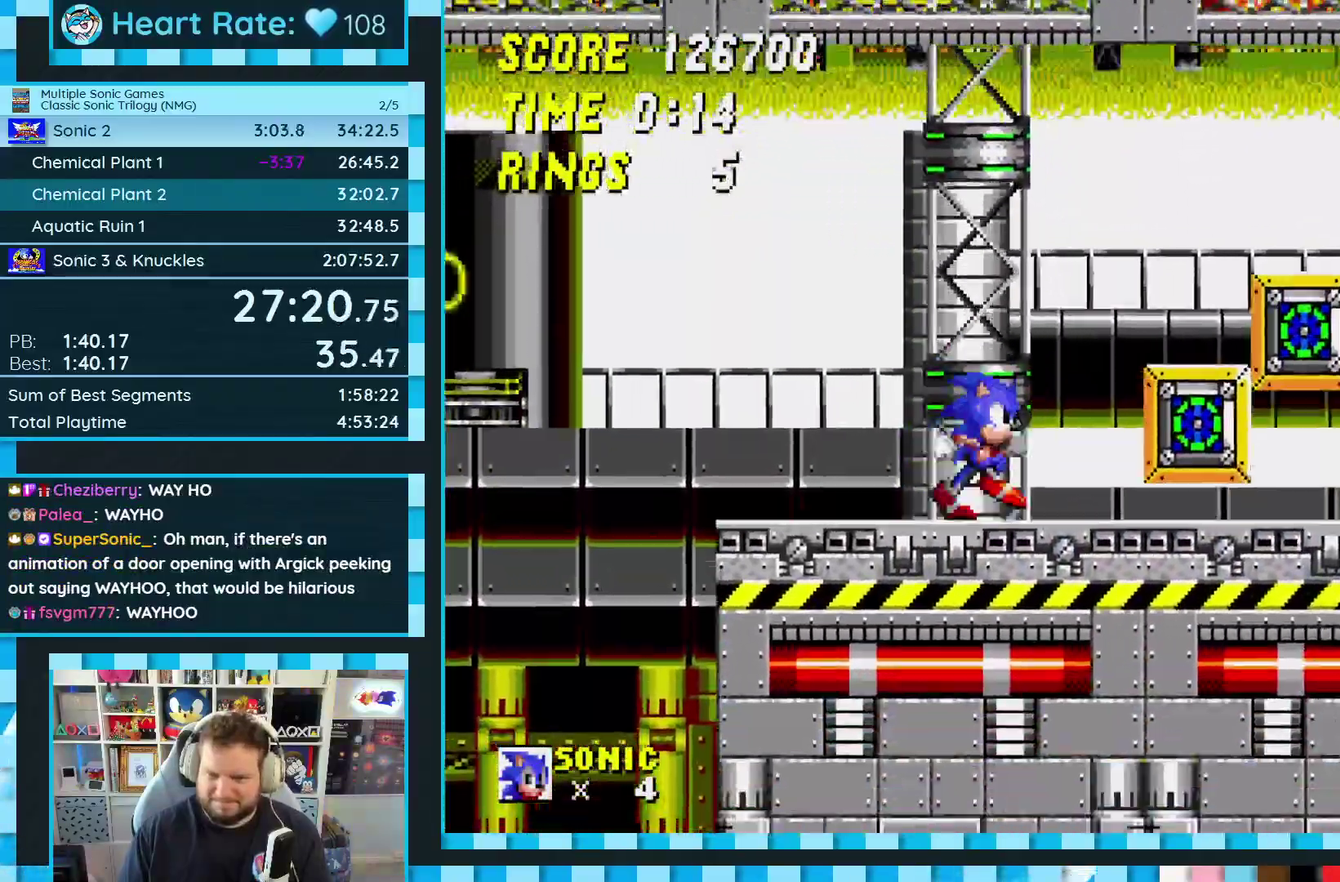
{"buttons": ["DPAD_RIGHT"], "events": [[33, "C", "down"], [50, "A", "down"], [50, "B", "down"], [333, "B", "up"], [350, "A", "up"], [367, "C", "up"]]}
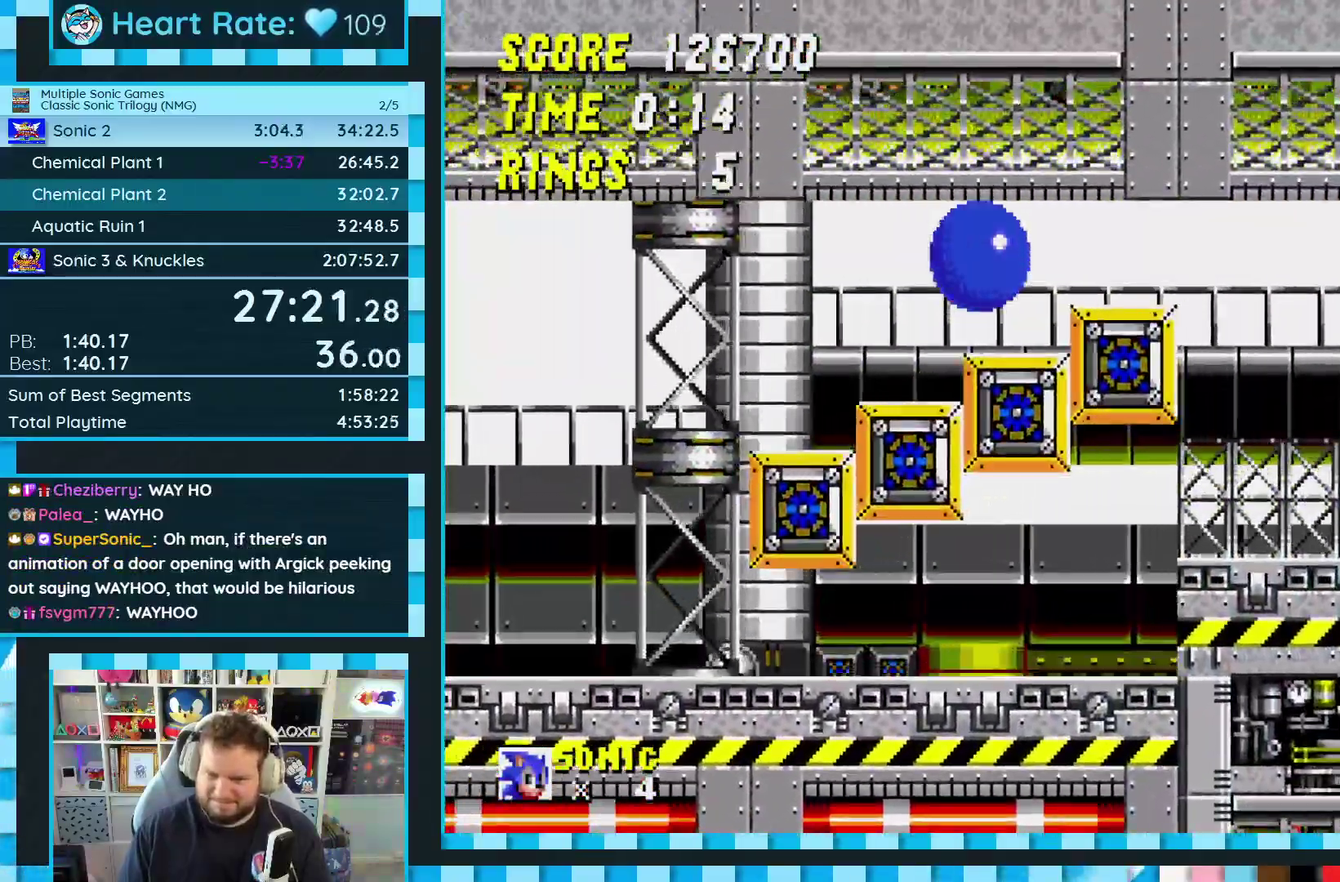
{"buttons": ["DPAD_RIGHT"], "events": [[67, "DPAD_RIGHT", "up"], [350, "DPAD_RIGHT", "down"]]}
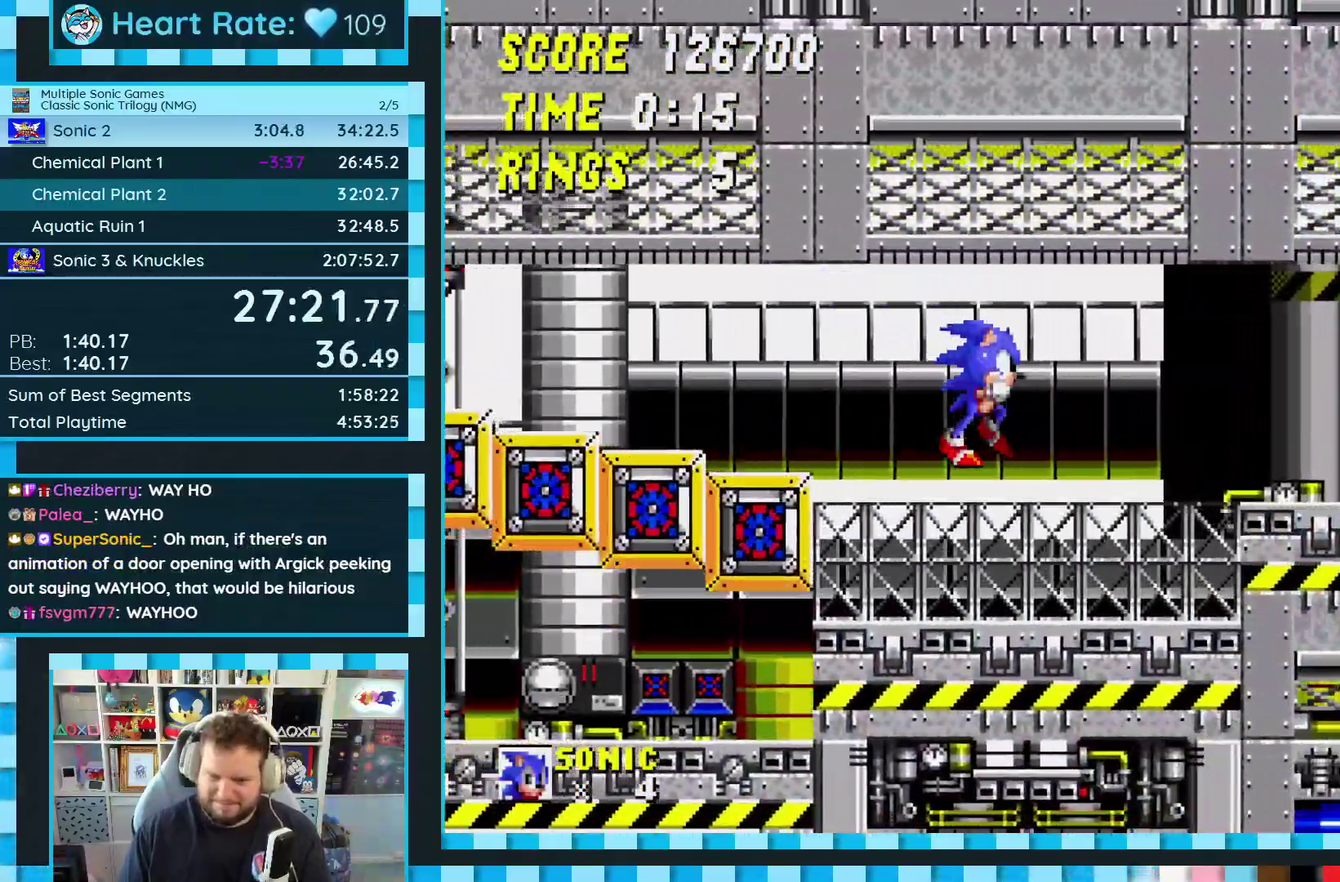
{"buttons": ["DPAD_RIGHT"], "events": [[33, "DPAD_RIGHT", "up"], [267, "A", "down"], [267, "DPAD_RIGHT", "down"], [383, "A", "up"]]}
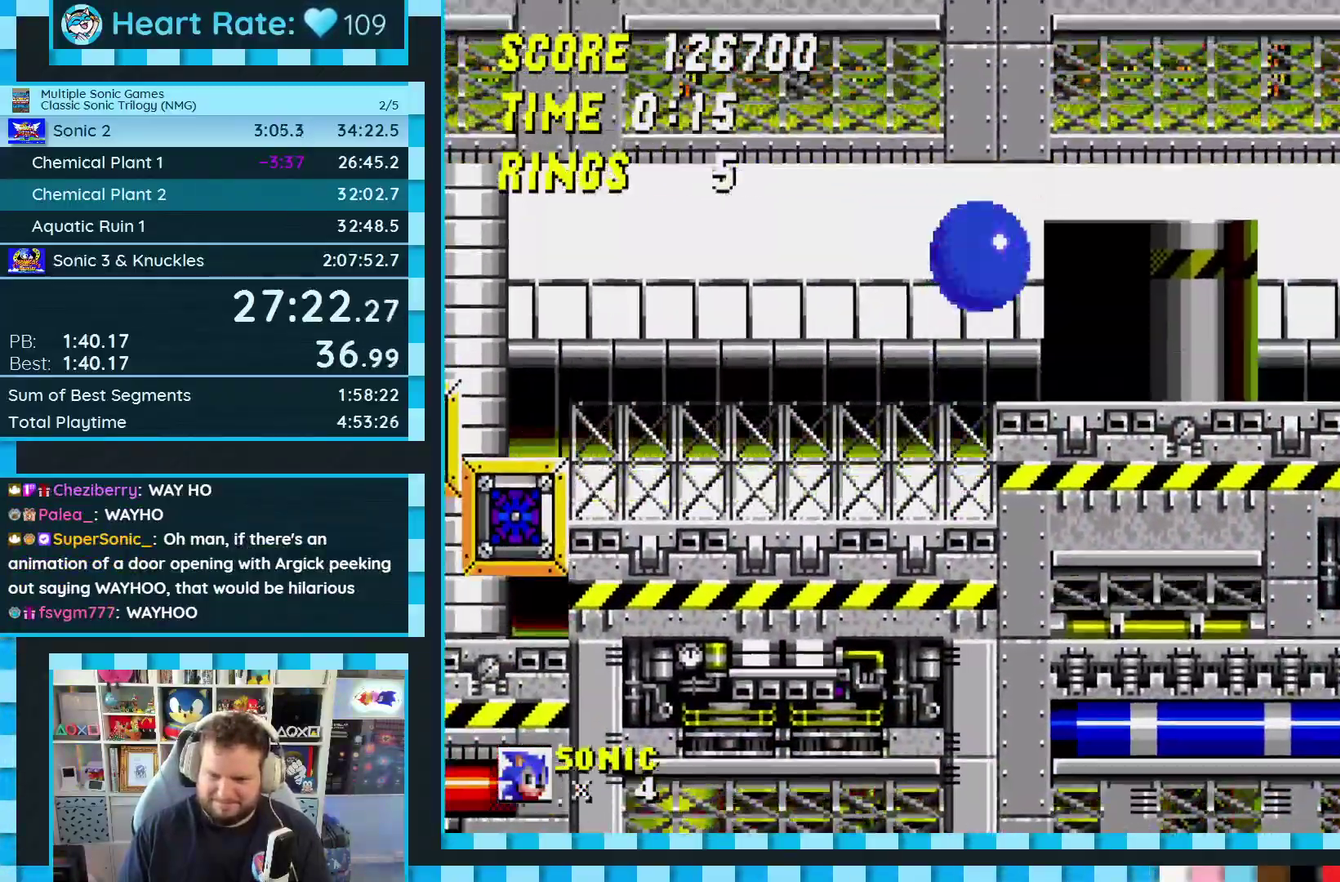
{"buttons": [], "events": [[17, "DPAD_RIGHT", "up"], [133, "DPAD_LEFT", "down"], [250, "DPAD_LEFT", "up"], [333, "DPAD_RIGHT", "down"], [417, "DPAD_RIGHT", "up"]]}
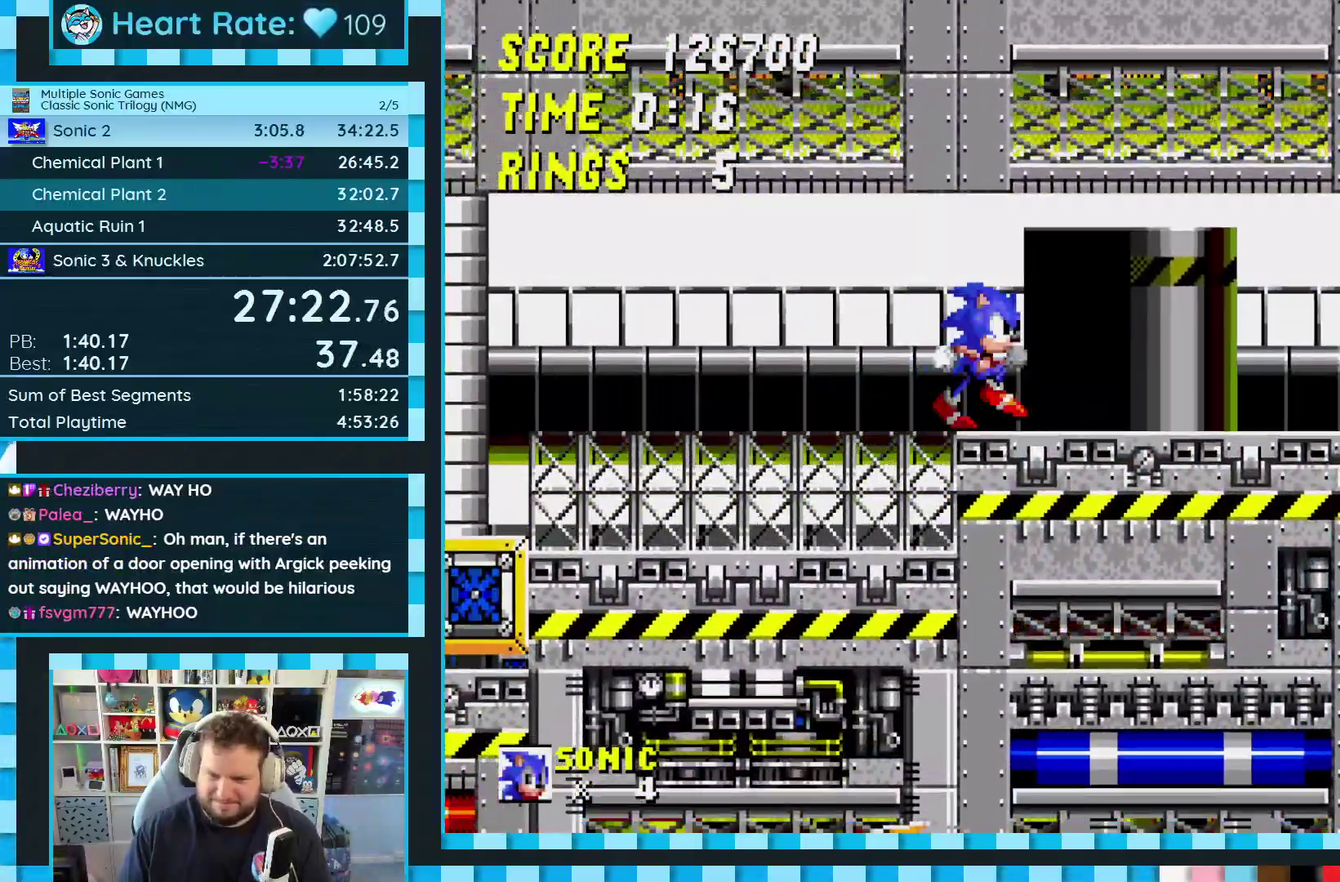
{"buttons": [], "events": [[83, "DPAD_DOWN", "down"], [167, "C", "down"], [183, "B", "down"], [217, "A", "down"], [233, "B", "up"], [233, "C", "up"], [300, "A", "up"], [300, "B", "down"], [300, "C", "down"], [367, "B", "up"], [367, "C", "up"], [367, "DPAD_DOWN", "up"]]}
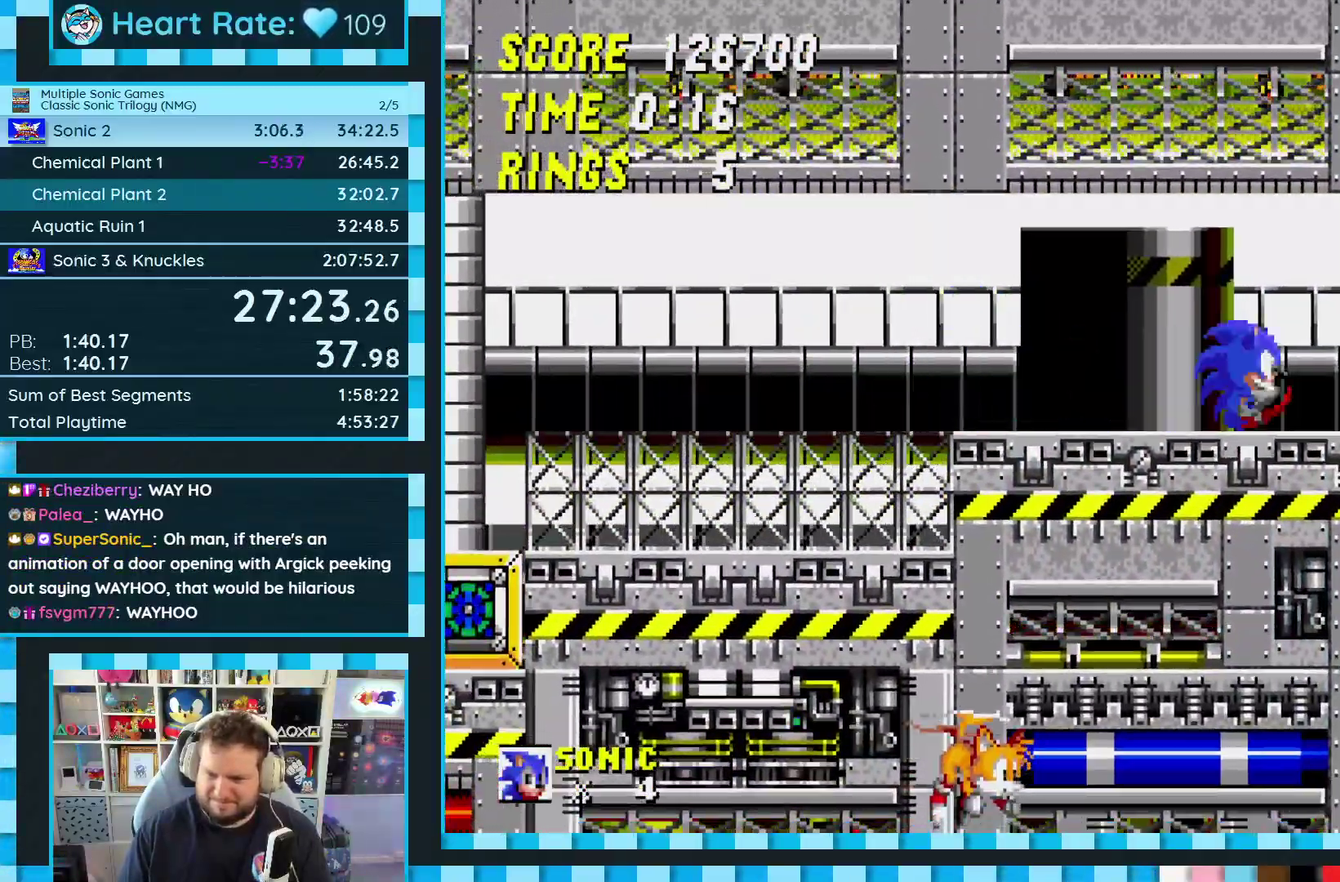
{"buttons": ["DPAD_DOWN"], "events": [[183, "DPAD_DOWN", "down"]]}
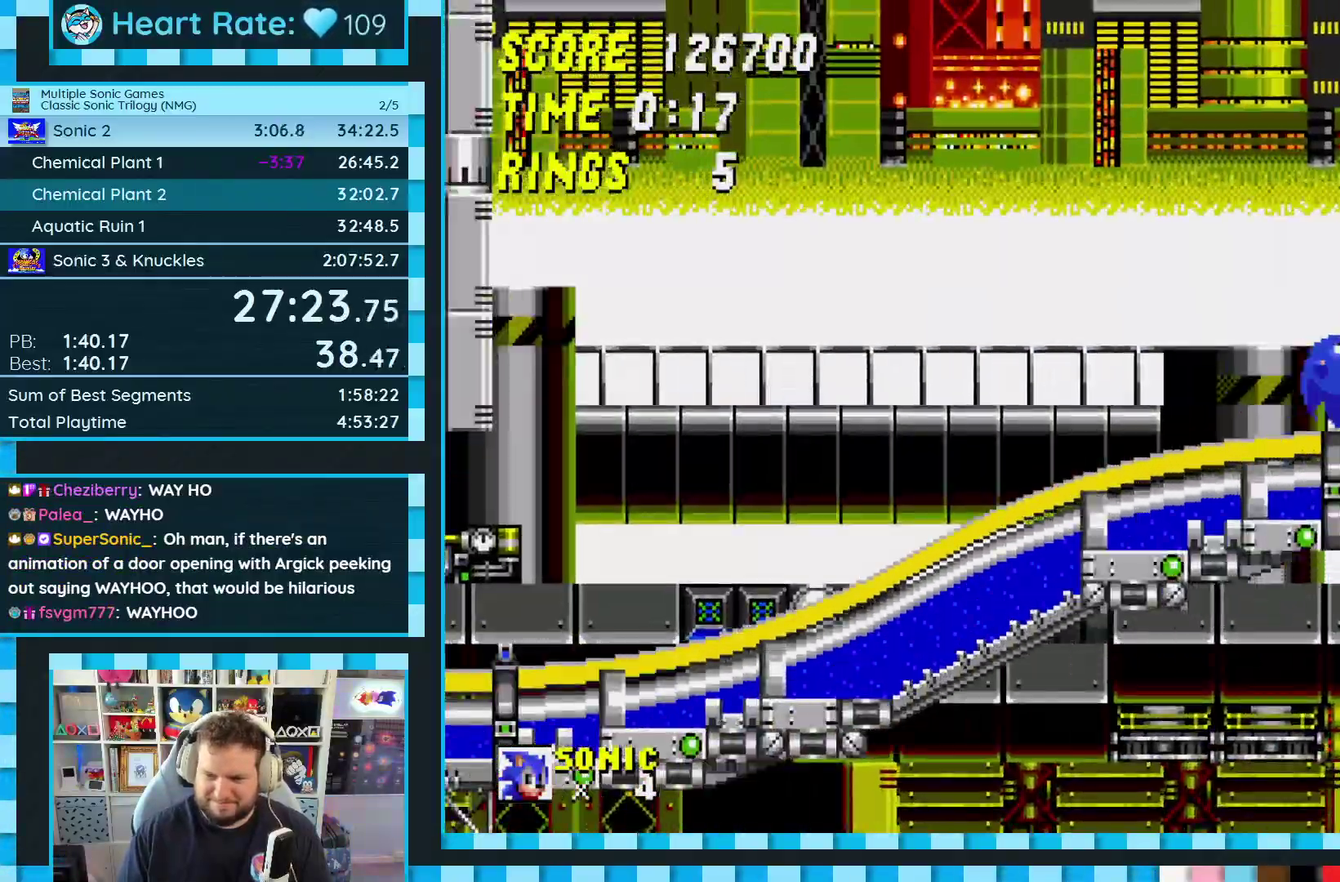
{"buttons": ["DPAD_RIGHT"], "events": [[67, "DPAD_DOWN", "up"], [117, "DPAD_RIGHT", "down"], [183, "A", "down"], [283, "A", "up"]]}